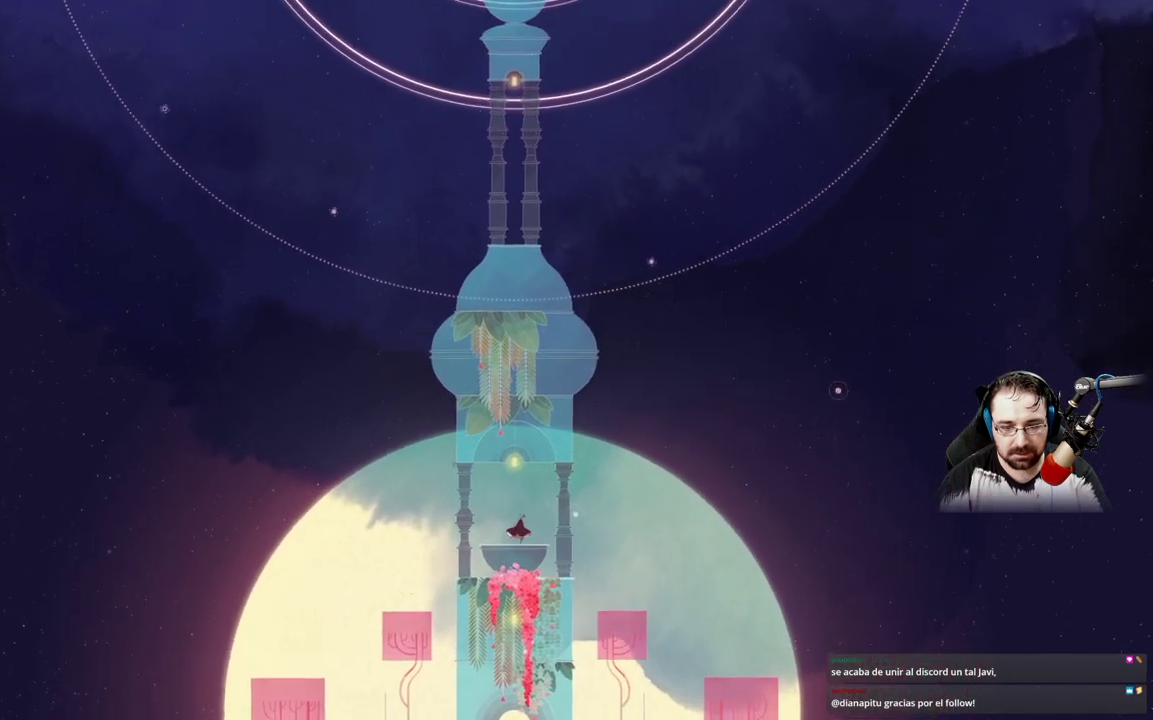
Gameplay with a controller (Xbox layout); each line is a JSON object with the inputs held at the frame after it. "events" lists button and stick changes between this image and that frame as [ms after this image, input, new state], when the widget could be followed in between.
{"buttons": ["B"], "left_stick": "center", "right_stick": "center", "events": [[67, "left_stick", "left"], [200, "left_stick", "center"], [333, "B", "down"]]}
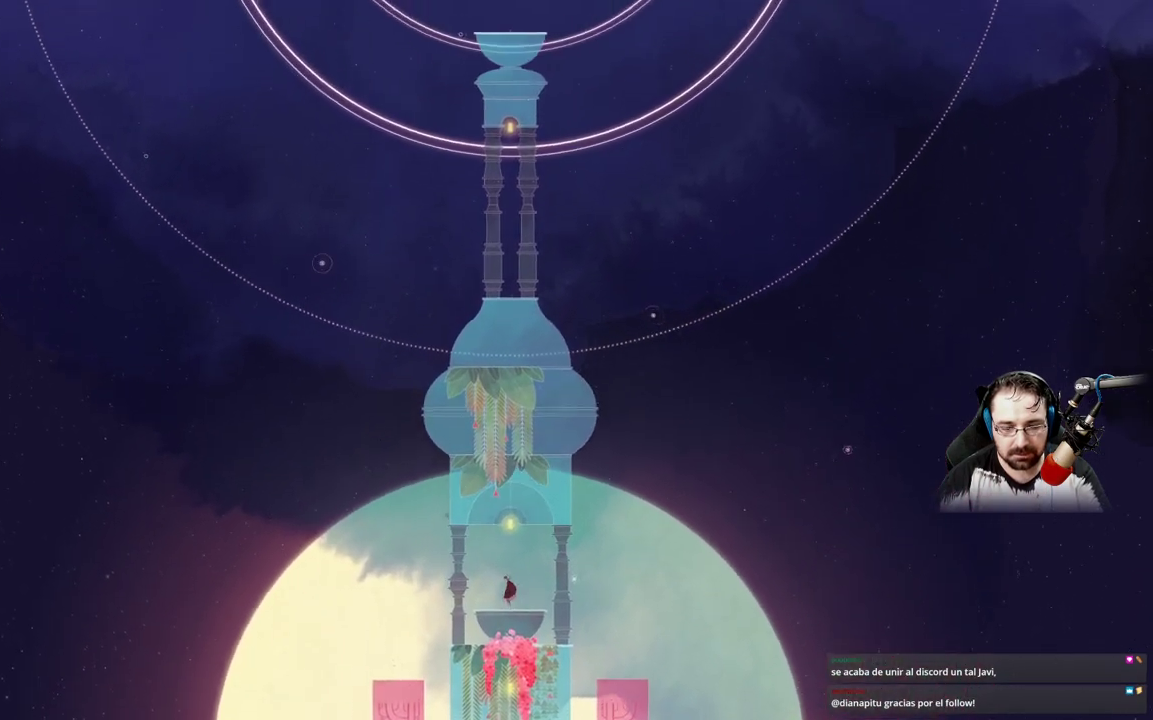
{"buttons": ["B"], "left_stick": "center", "right_stick": "center", "events": []}
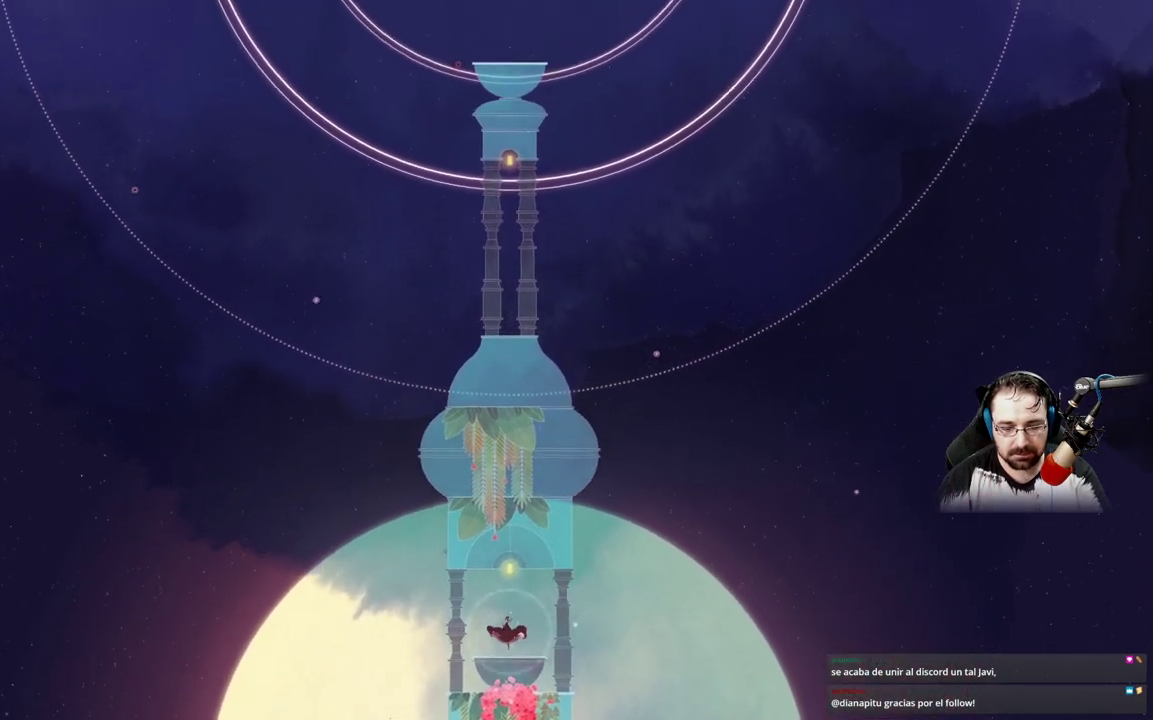
{"buttons": ["B"], "left_stick": "center", "right_stick": "center", "events": []}
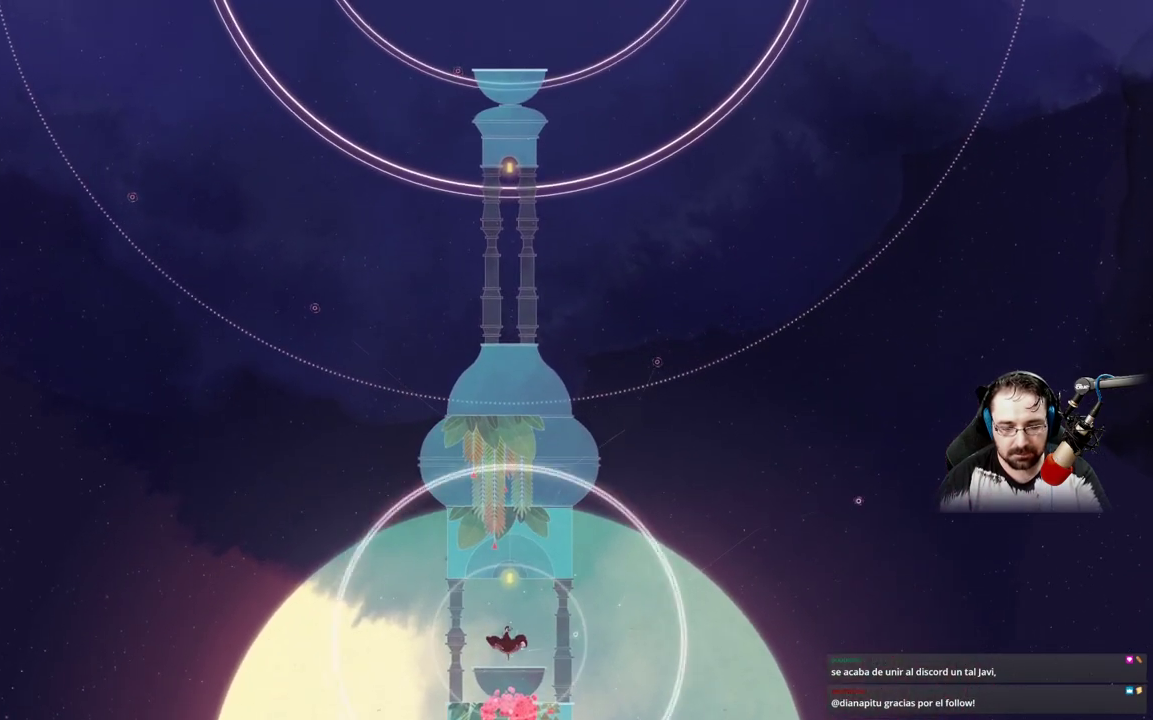
{"buttons": ["B"], "left_stick": "center", "right_stick": "center", "events": []}
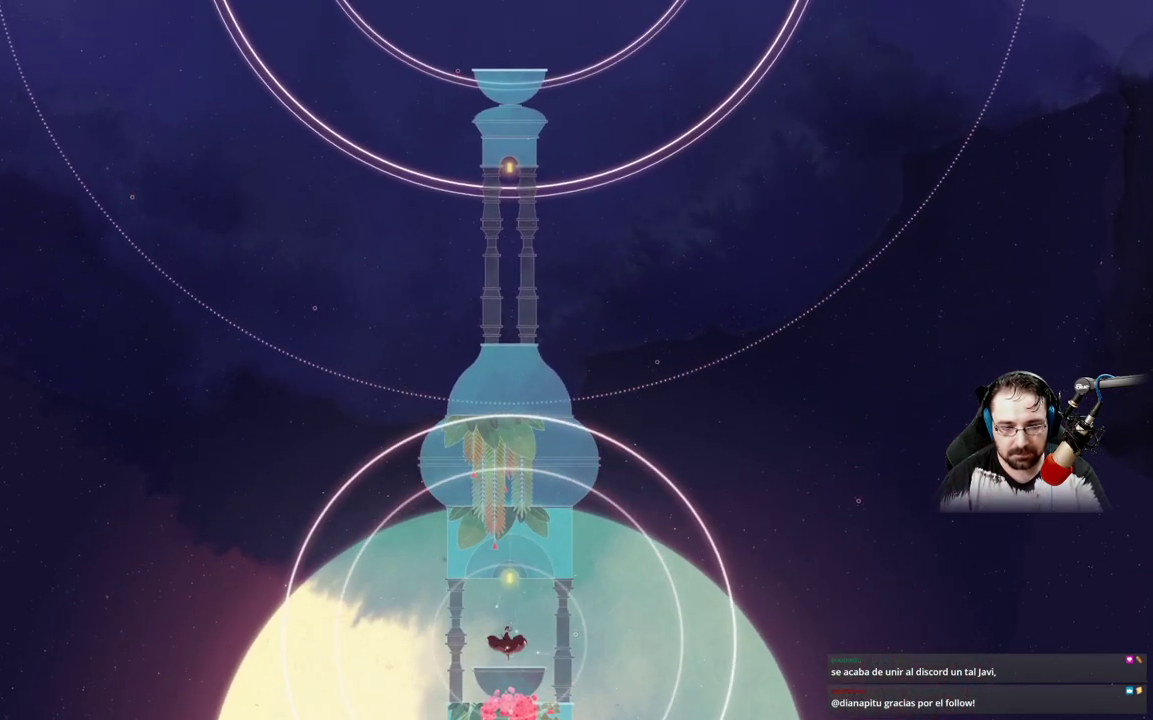
{"buttons": ["B"], "left_stick": "center", "right_stick": "center", "events": []}
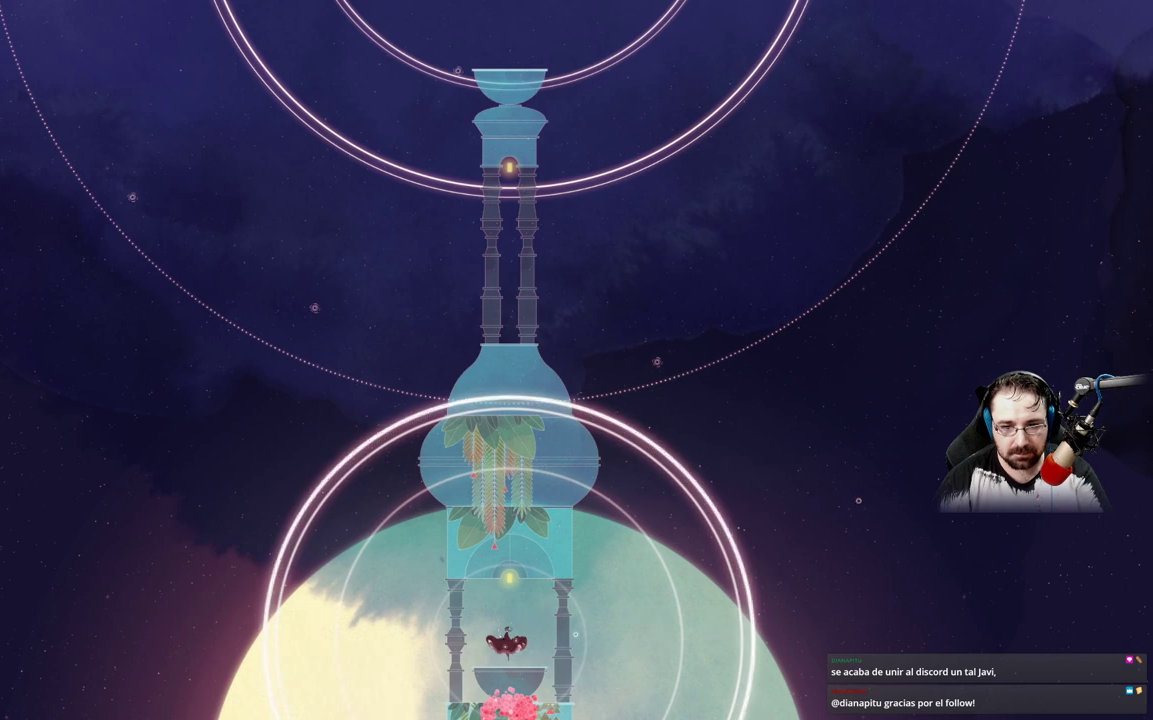
{"buttons": [], "left_stick": "center", "right_stick": "center", "events": [[467, "B", "up"]]}
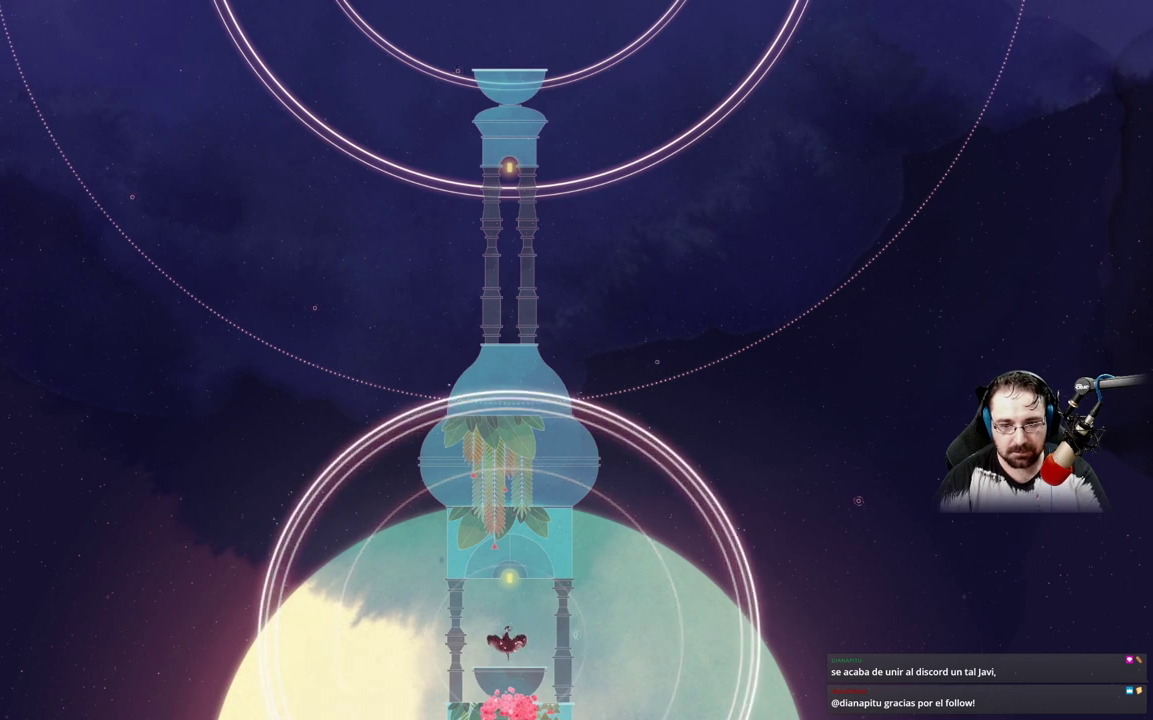
{"buttons": [], "left_stick": "center", "right_stick": "center", "events": []}
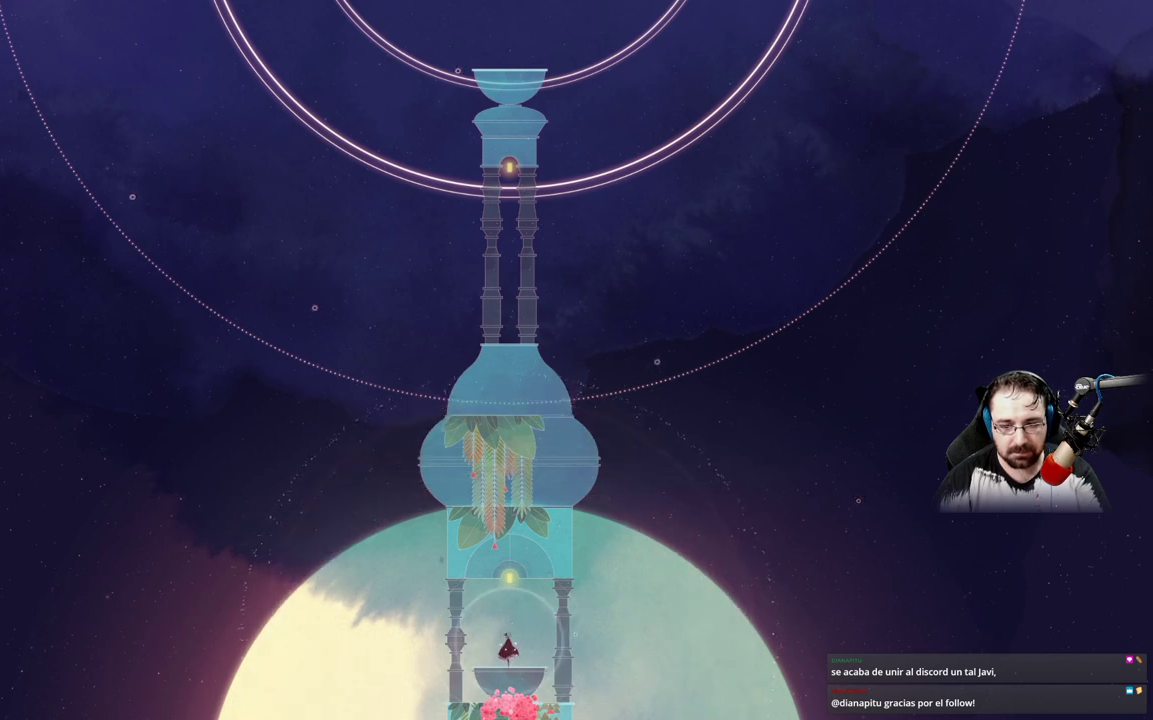
{"buttons": [], "left_stick": "center", "right_stick": "center", "events": []}
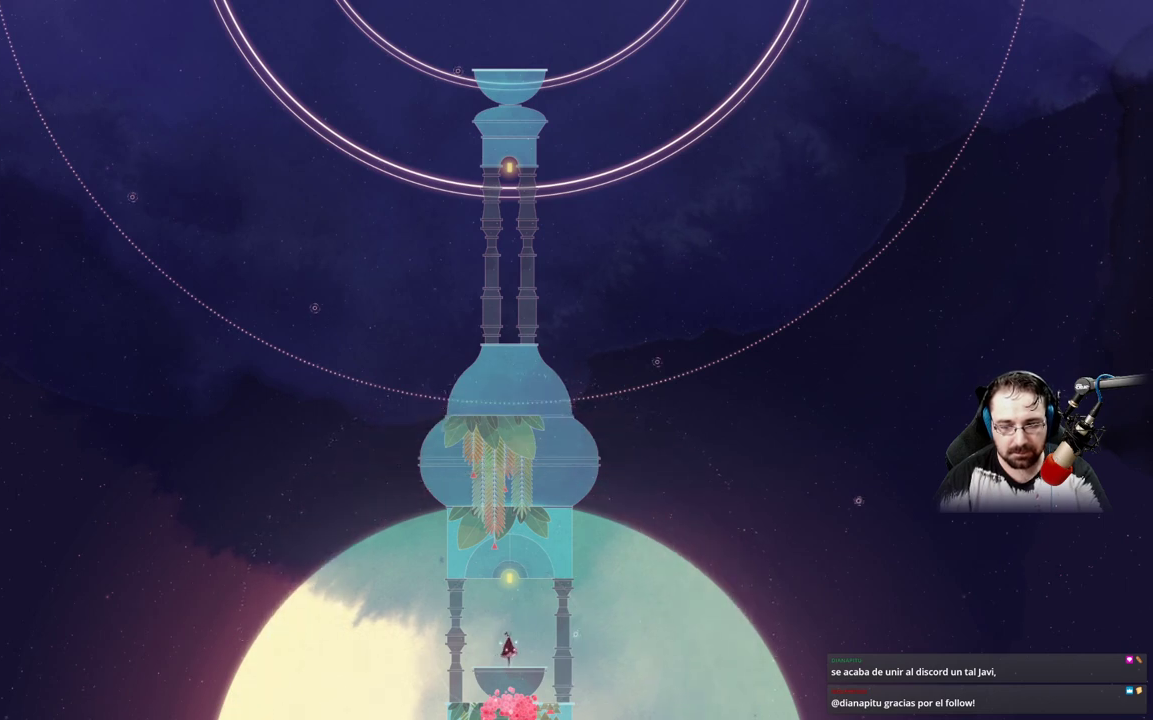
{"buttons": [], "left_stick": "center", "right_stick": "center", "events": []}
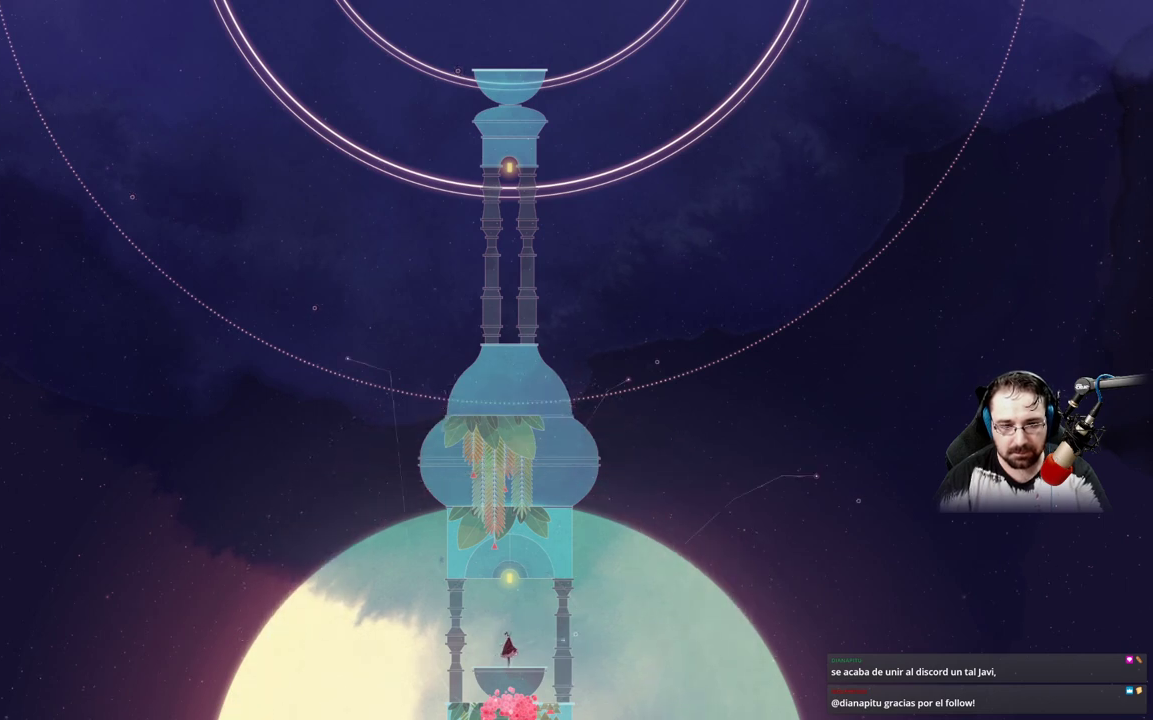
{"buttons": [], "left_stick": "center", "right_stick": "center", "events": []}
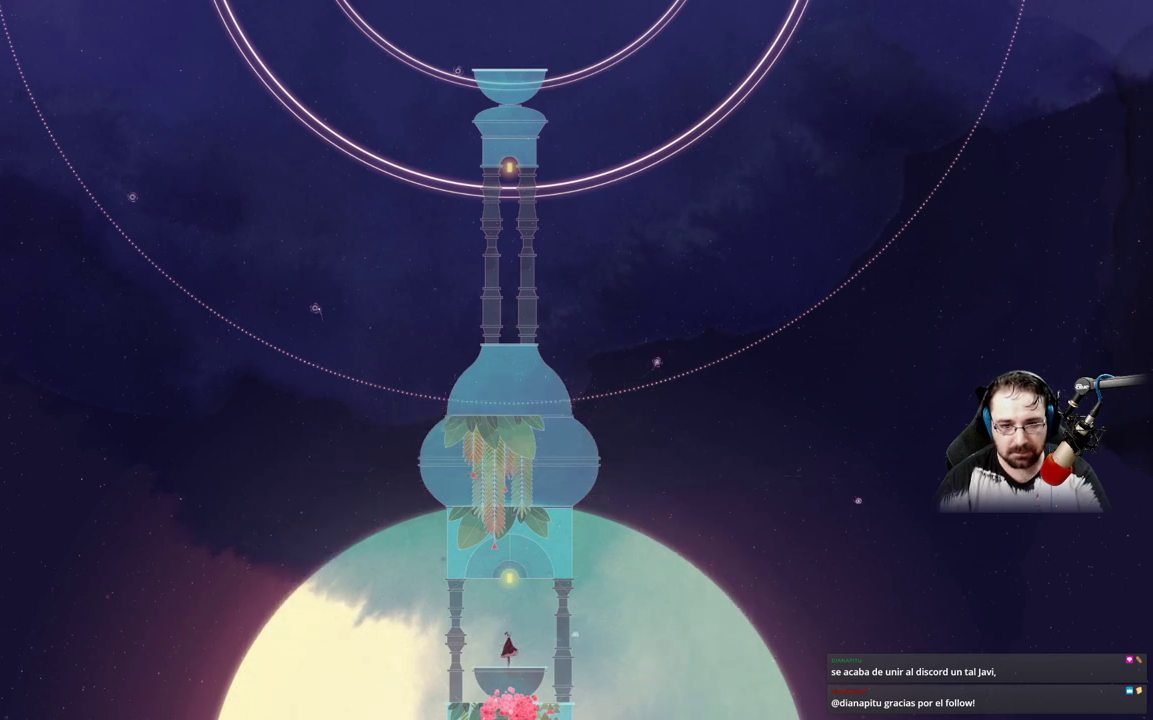
{"buttons": [], "left_stick": "center", "right_stick": "center", "events": []}
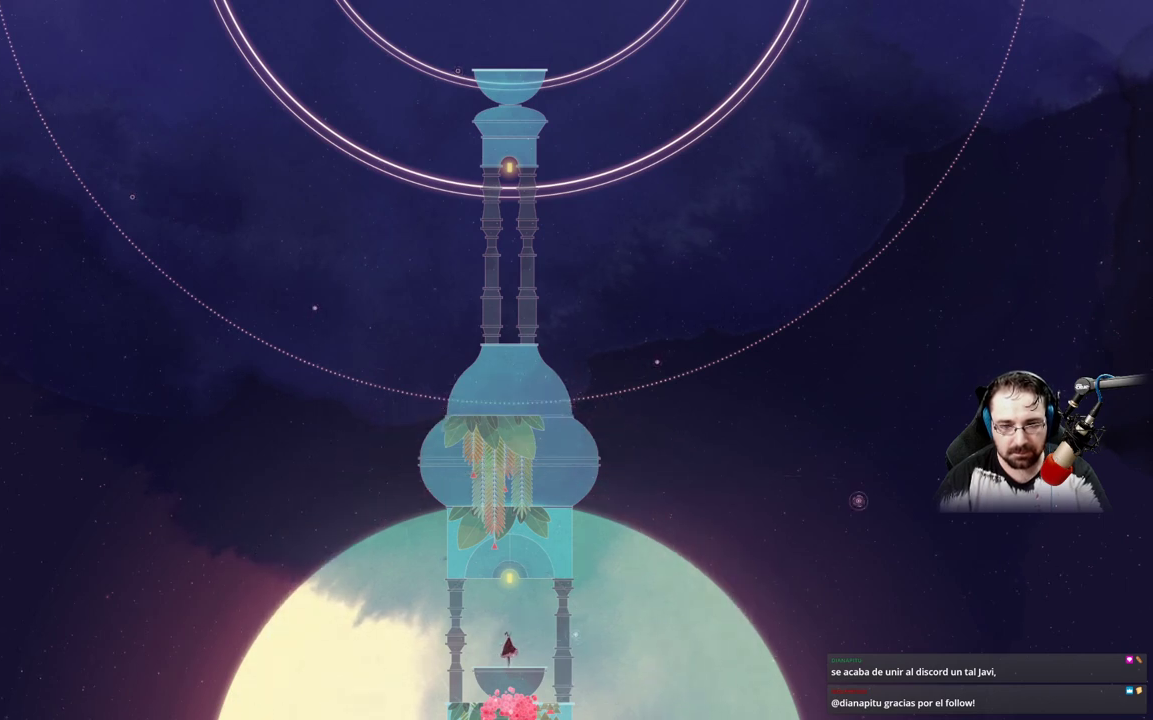
{"buttons": [], "left_stick": "center", "right_stick": "center", "events": []}
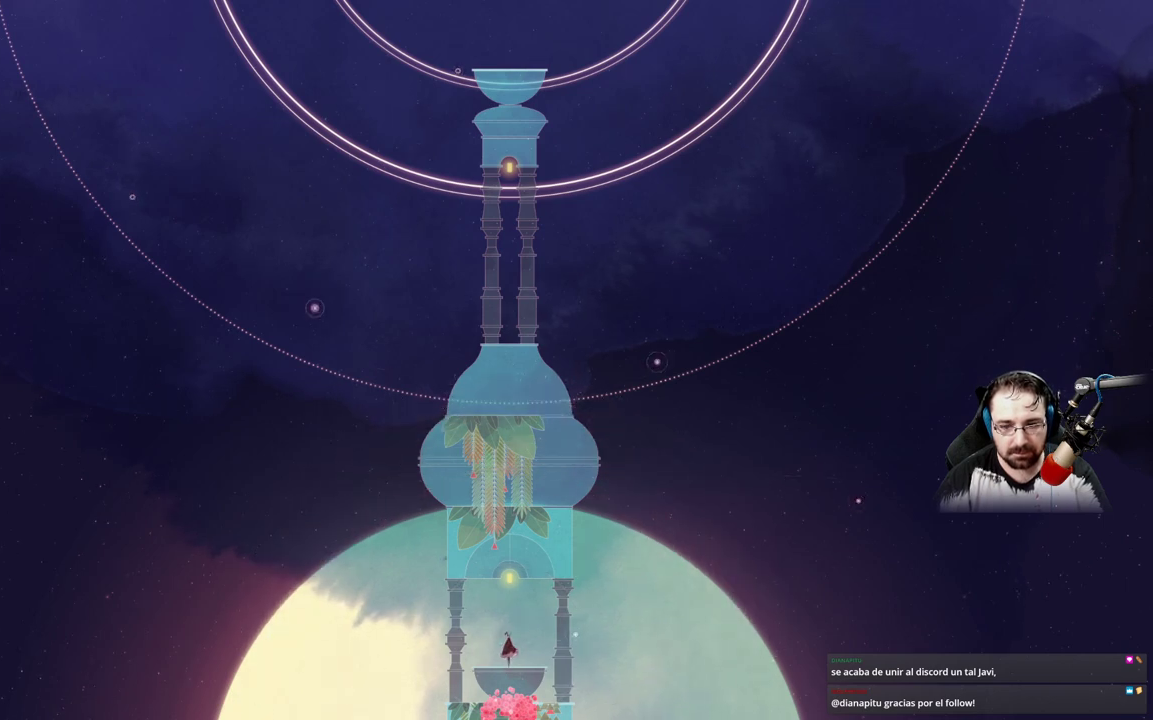
{"buttons": [], "left_stick": "center", "right_stick": "center", "events": []}
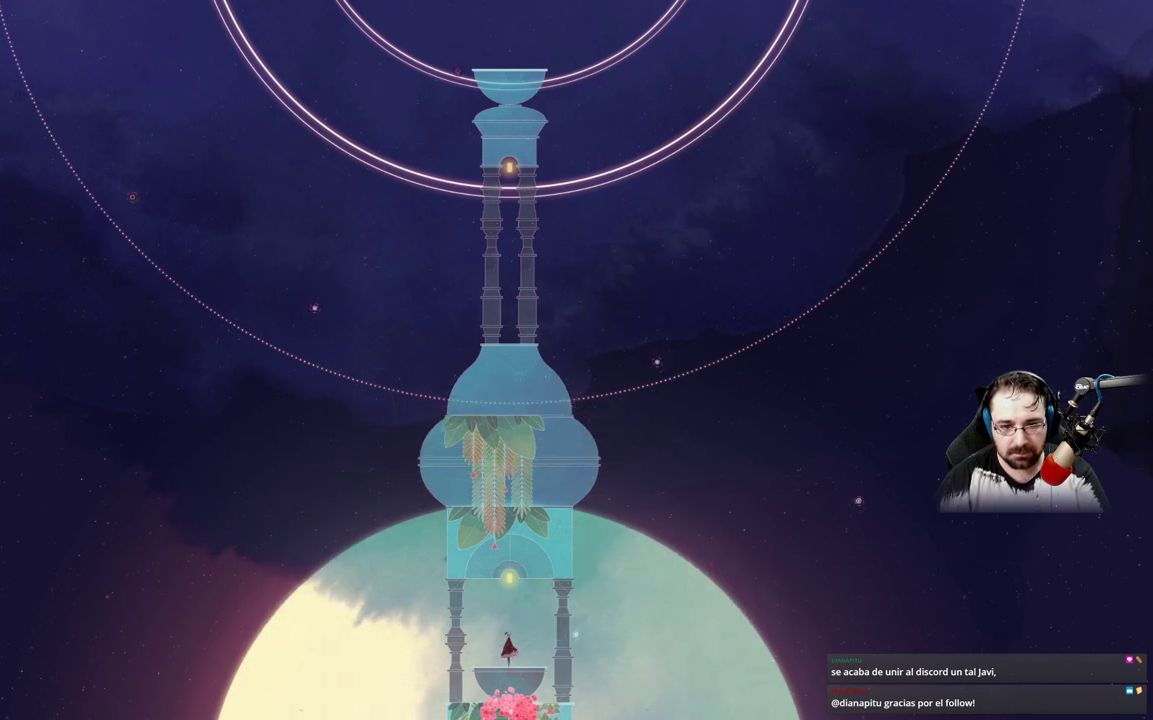
{"buttons": [], "left_stick": "center", "right_stick": "center", "events": []}
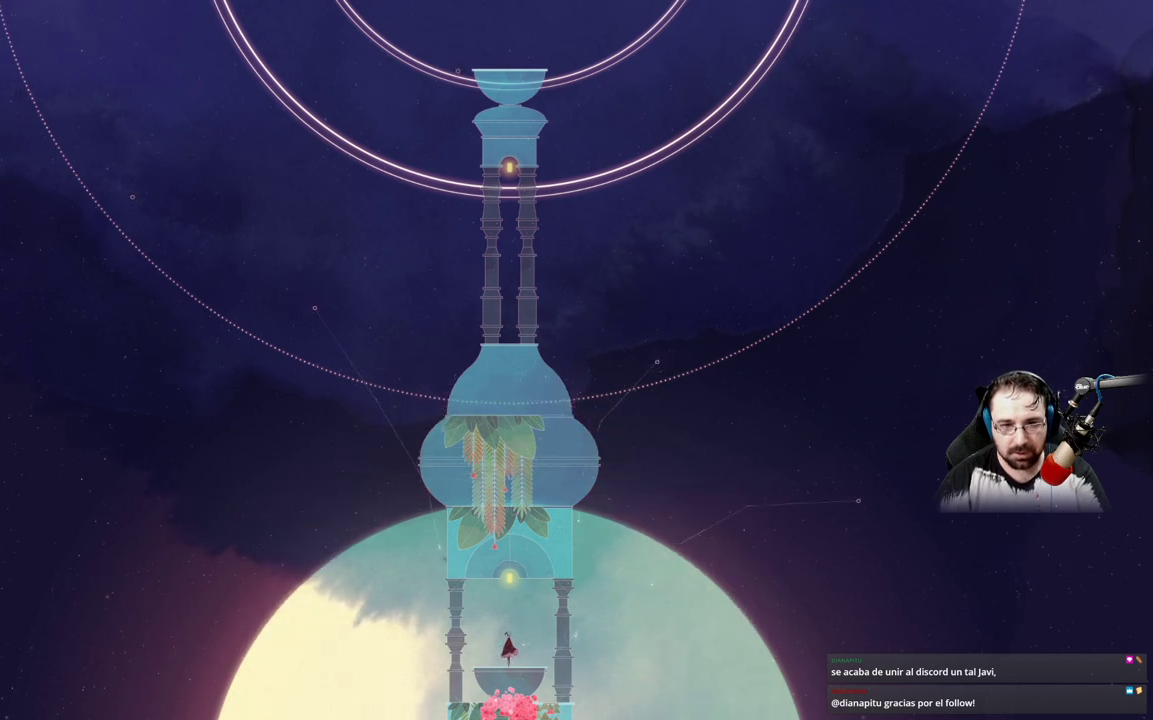
{"buttons": [], "left_stick": "center", "right_stick": "center", "events": []}
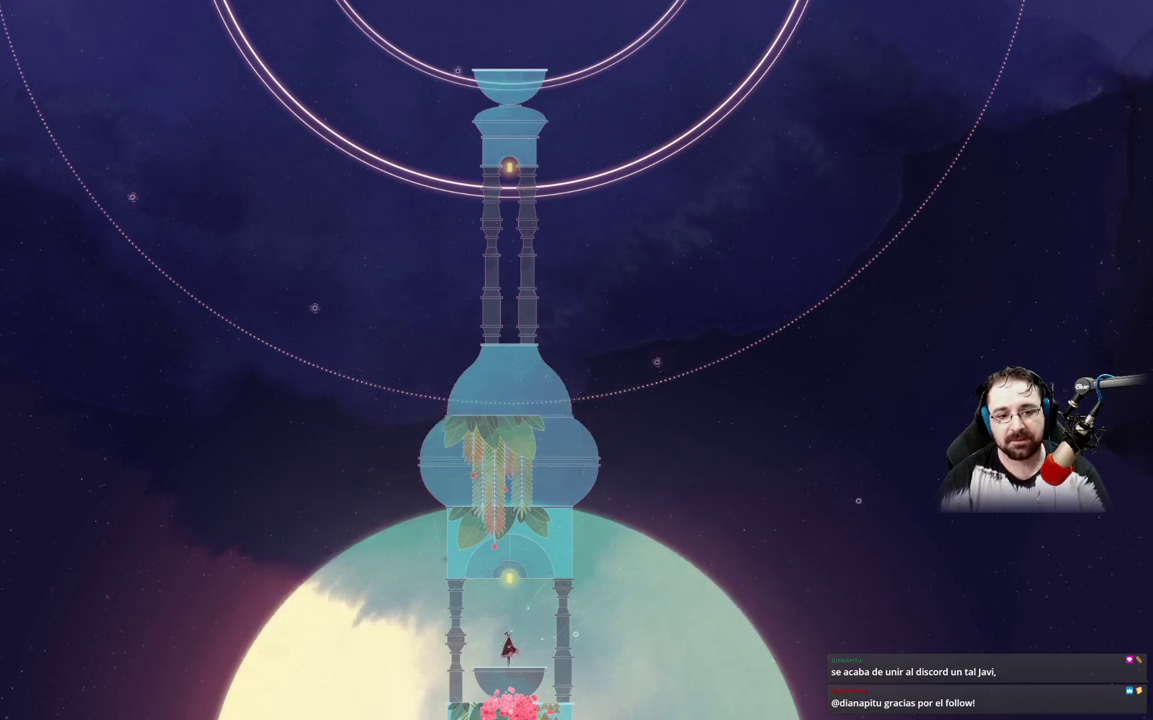
{"buttons": [], "left_stick": "center", "right_stick": "center", "events": []}
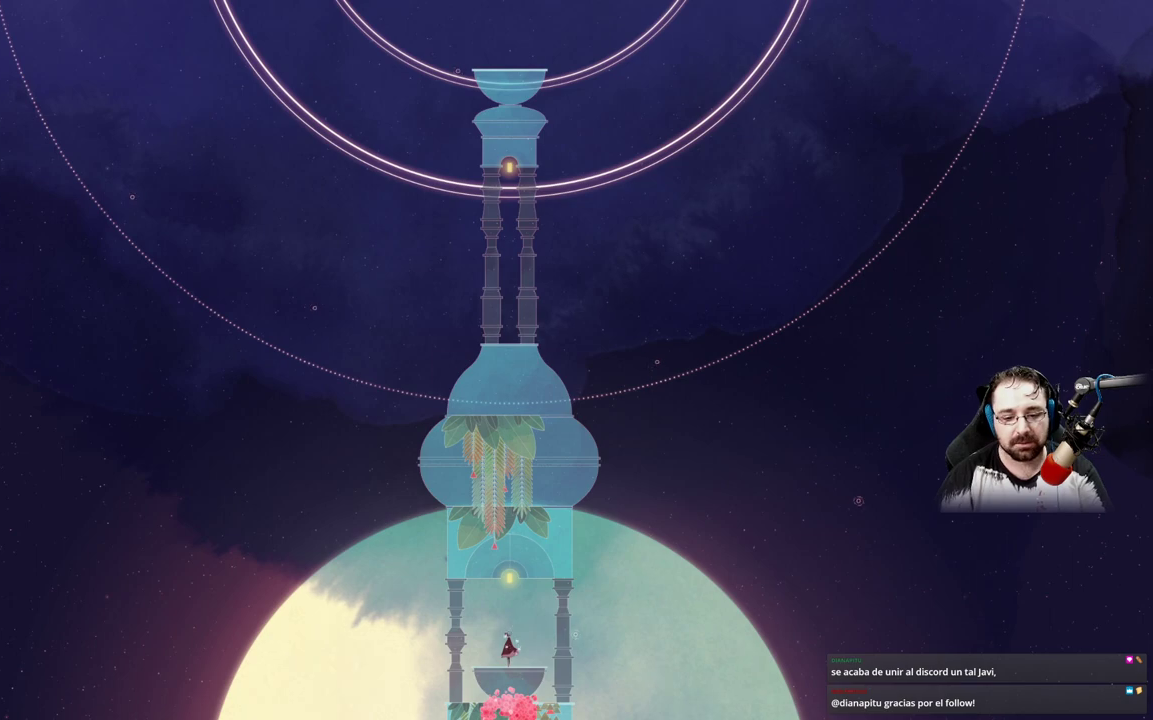
{"buttons": [], "left_stick": "center", "right_stick": "center", "events": [[33, "left_stick", "right"], [400, "left_stick", "center"]]}
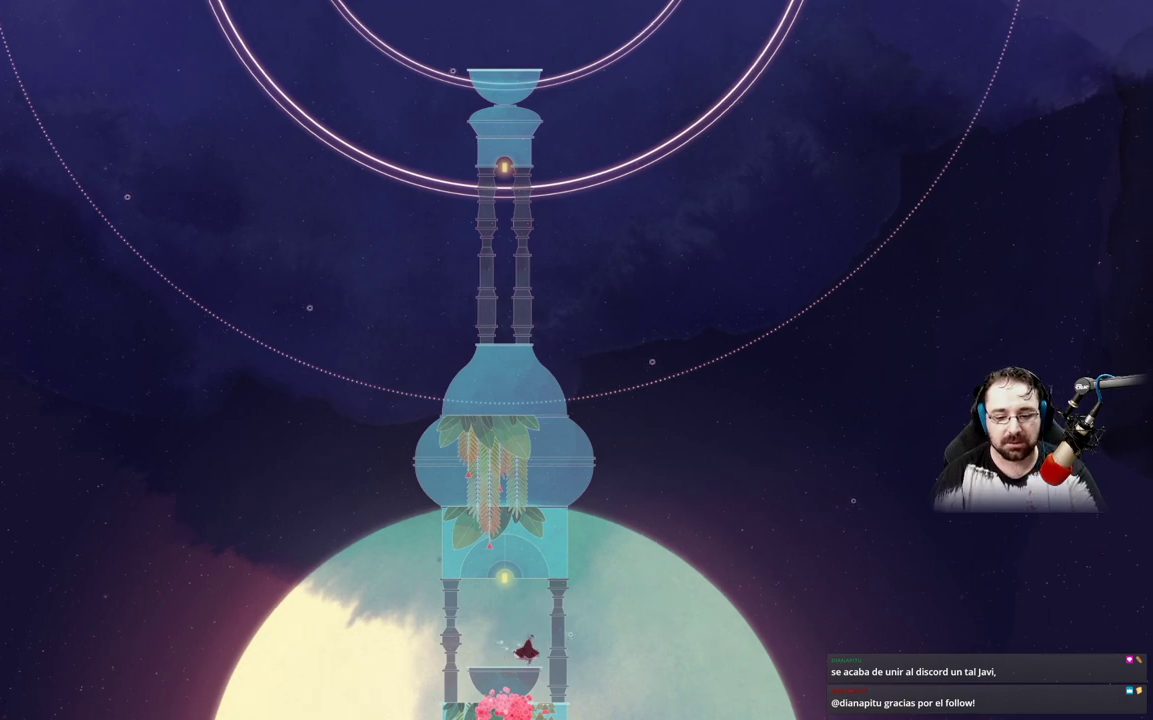
{"buttons": [], "left_stick": "center", "right_stick": "center", "events": []}
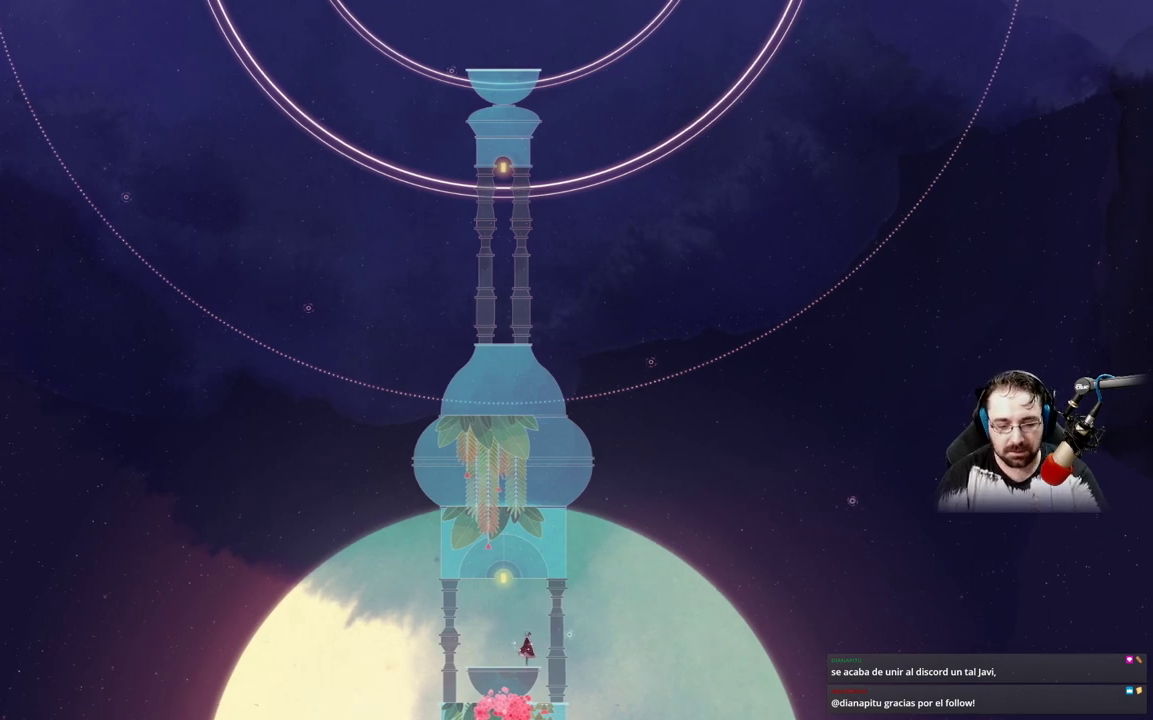
{"buttons": ["A"], "left_stick": "right", "right_stick": "center", "events": [[400, "left_stick", "right"], [467, "A", "down"]]}
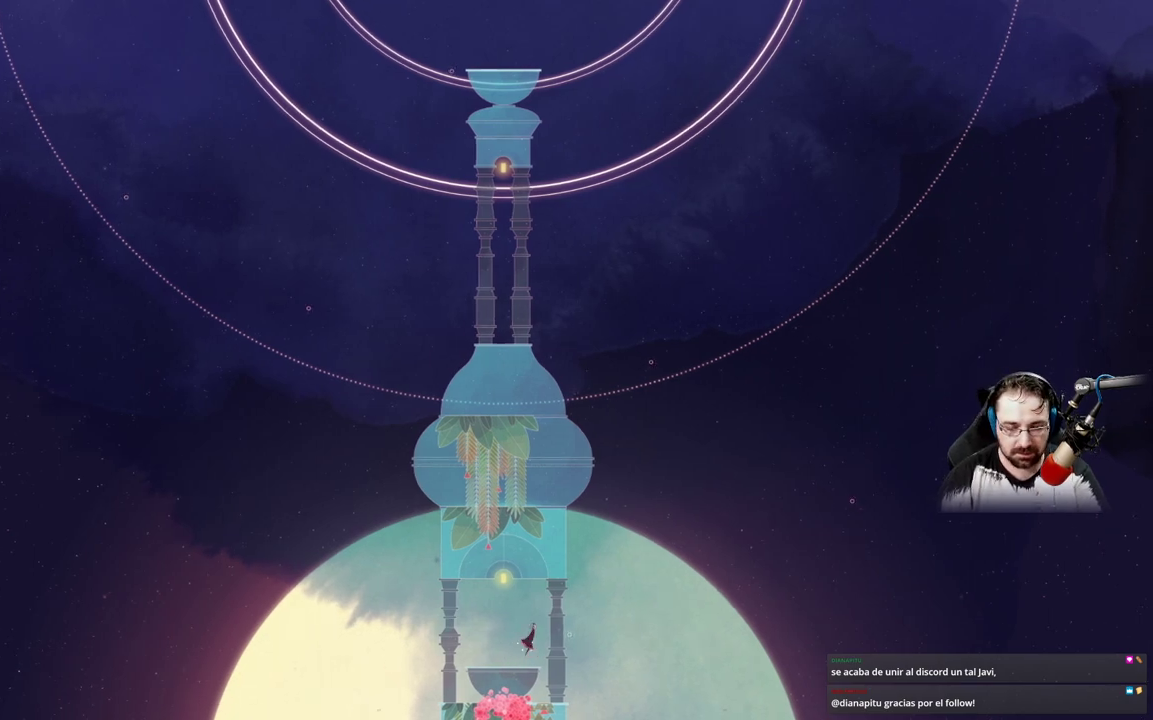
{"buttons": [], "left_stick": "right", "right_stick": "center", "events": [[167, "A", "up"]]}
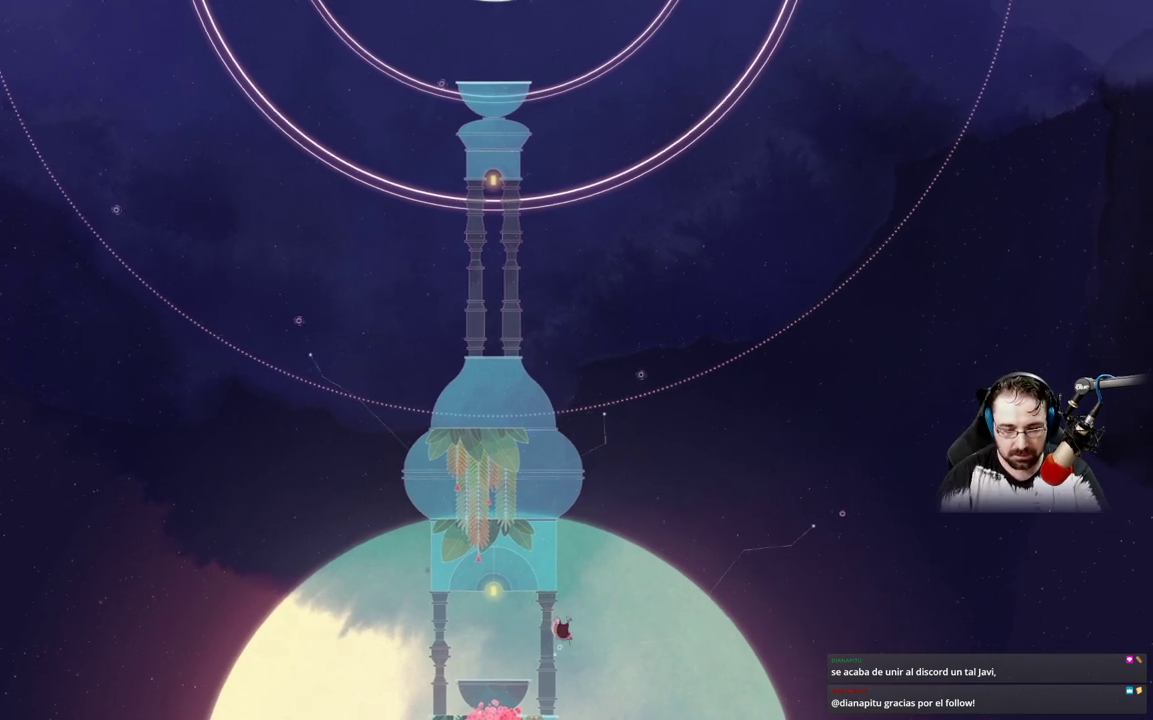
{"buttons": [], "left_stick": "up-left", "right_stick": "center", "events": [[33, "left_stick", "center"], [100, "left_stick", "left"], [167, "left_stick", "up-left"]]}
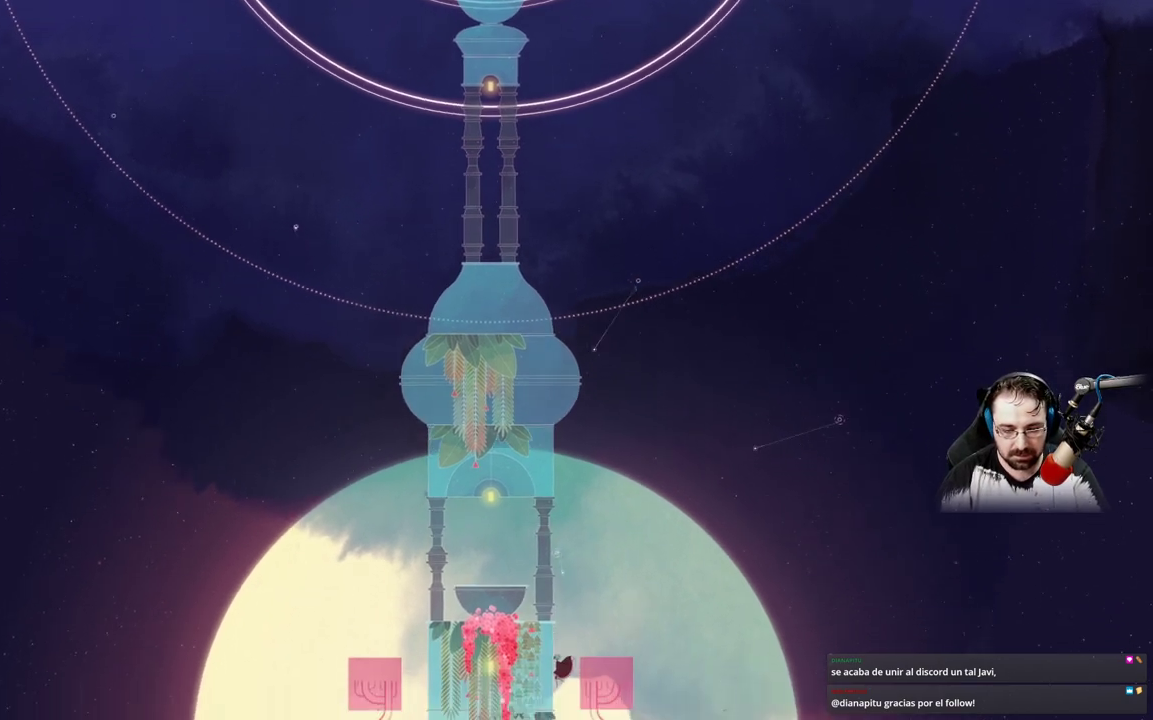
{"buttons": [], "left_stick": "up-right", "right_stick": "center", "events": [[267, "left_stick", "up"], [367, "left_stick", "up-right"]]}
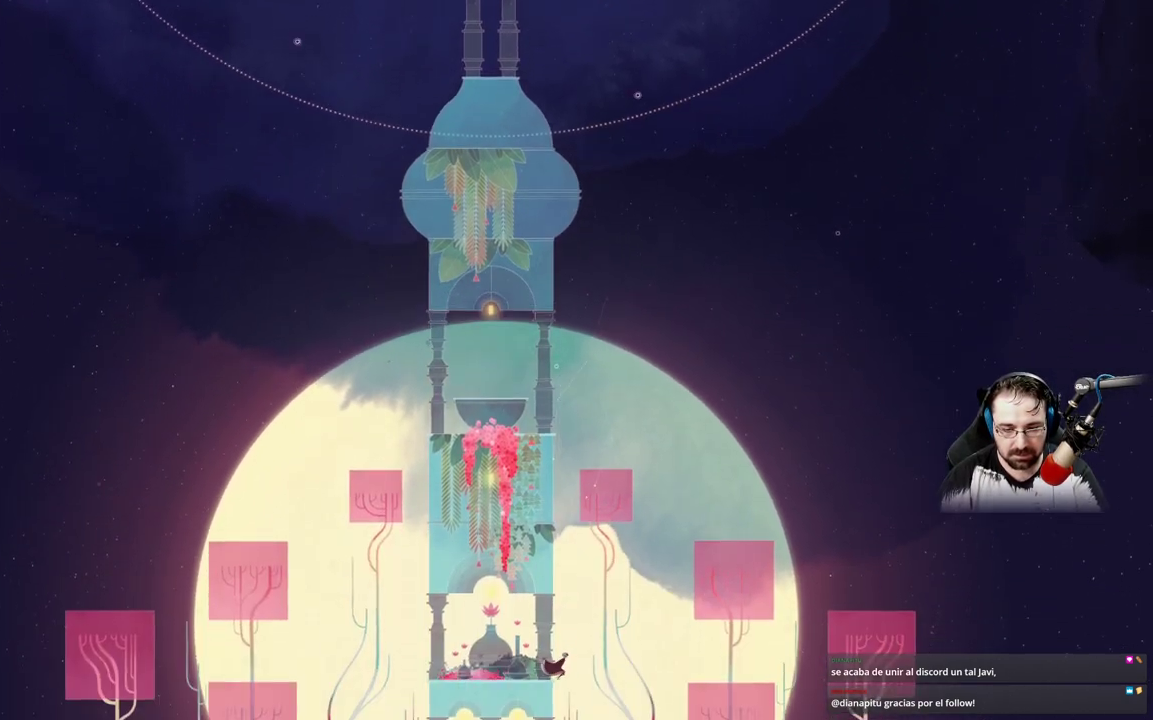
{"buttons": [], "left_stick": "up-right", "right_stick": "center", "events": []}
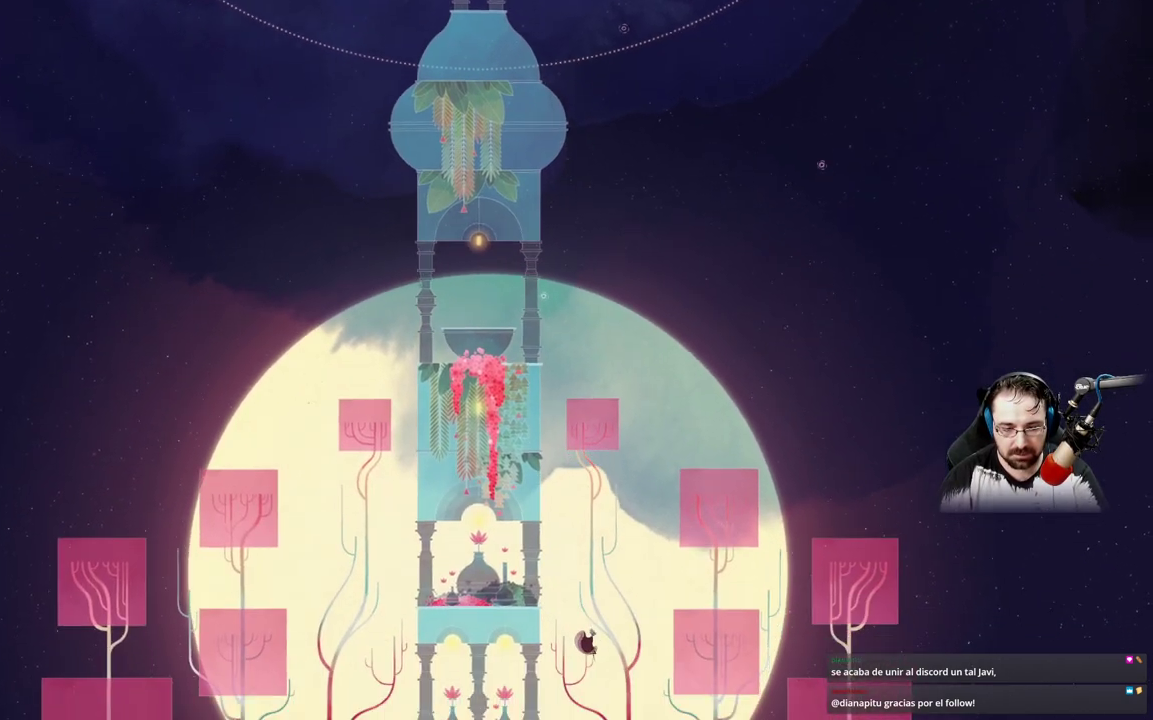
{"buttons": [], "left_stick": "left", "right_stick": "center", "events": [[200, "left_stick", "right"], [333, "left_stick", "center"], [400, "left_stick", "left"]]}
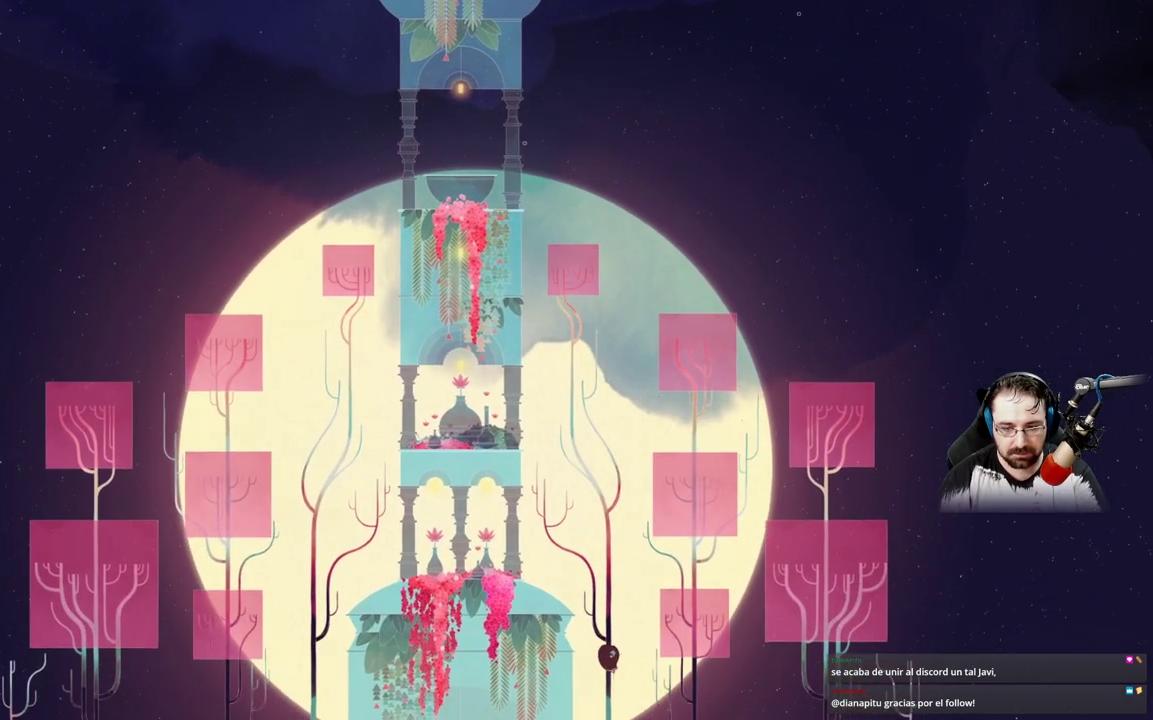
{"buttons": [], "left_stick": "left", "right_stick": "center", "events": []}
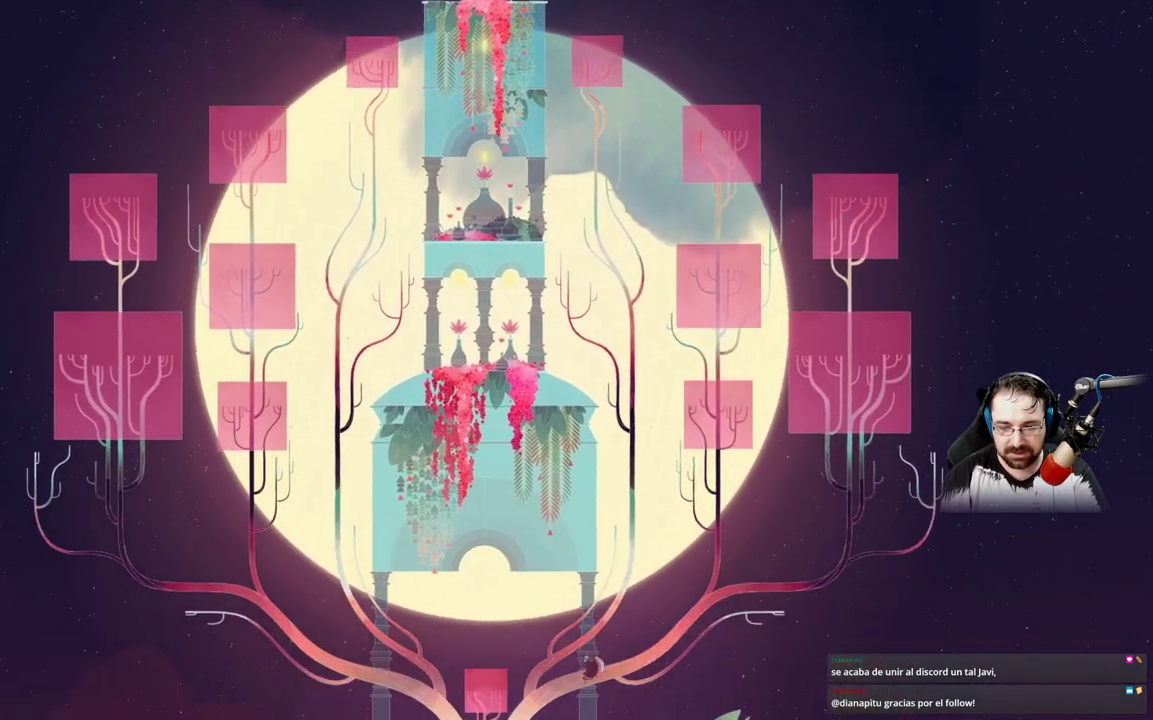
{"buttons": [], "left_stick": "left", "right_stick": "center", "events": []}
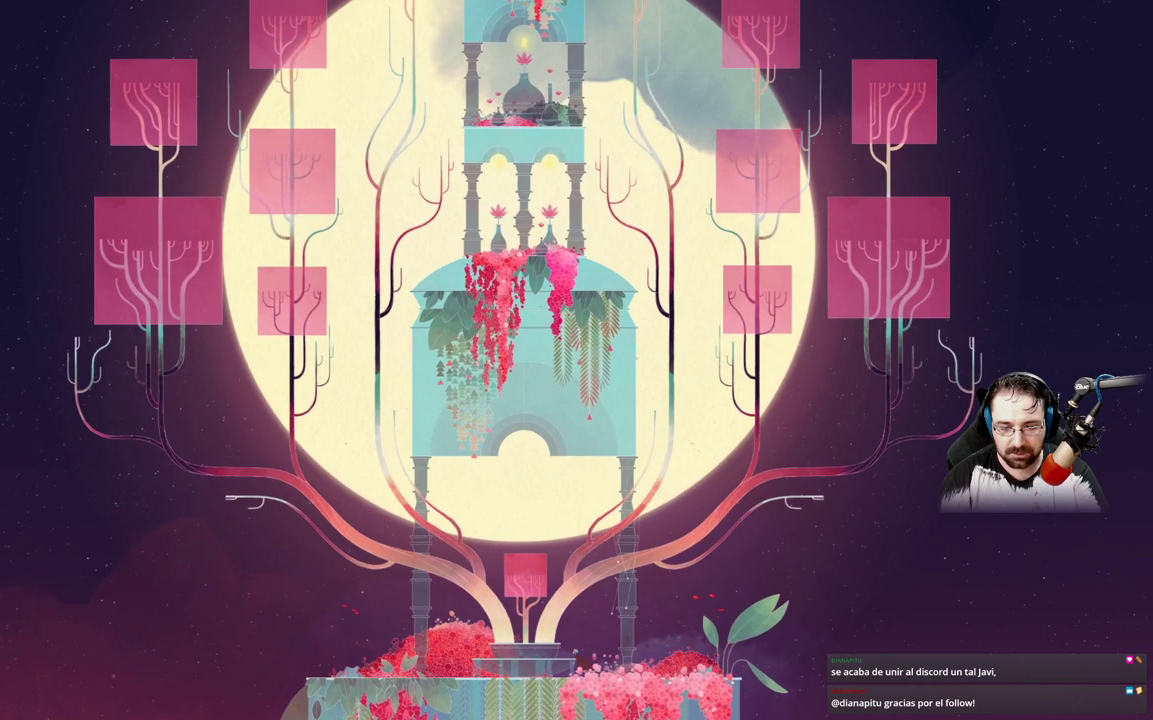
{"buttons": ["A"], "left_stick": "left", "right_stick": "center", "events": [[400, "A", "down"]]}
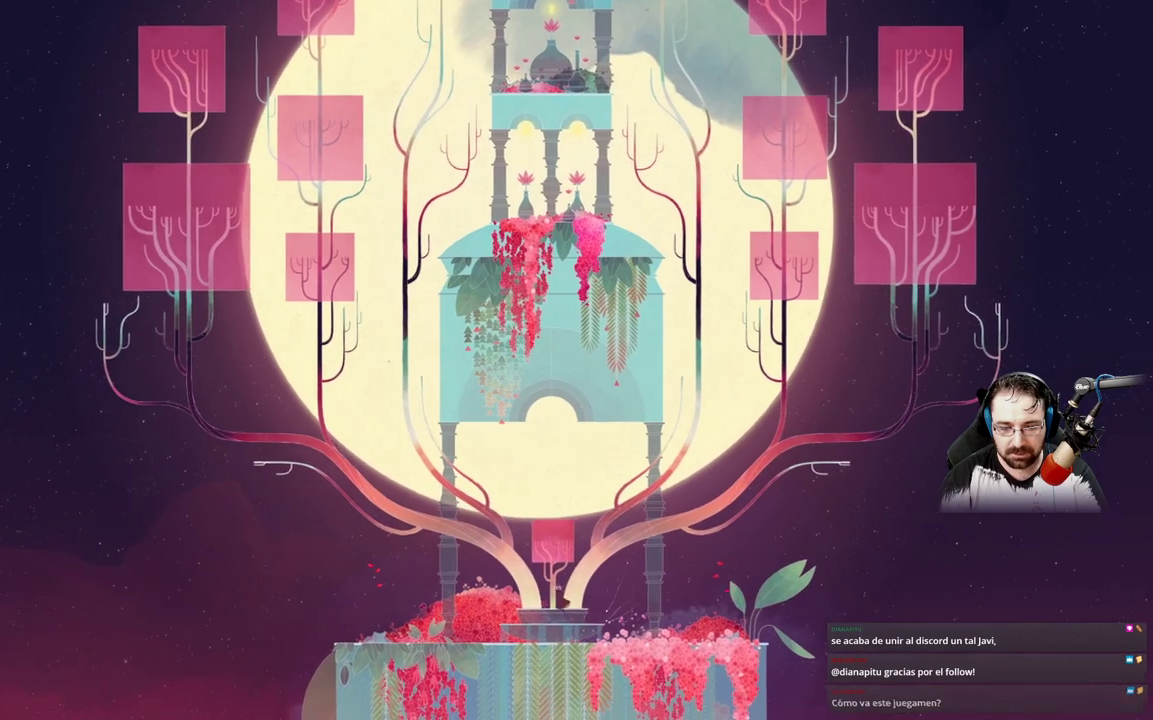
{"buttons": [], "left_stick": "left", "right_stick": "center", "events": [[267, "A", "up"]]}
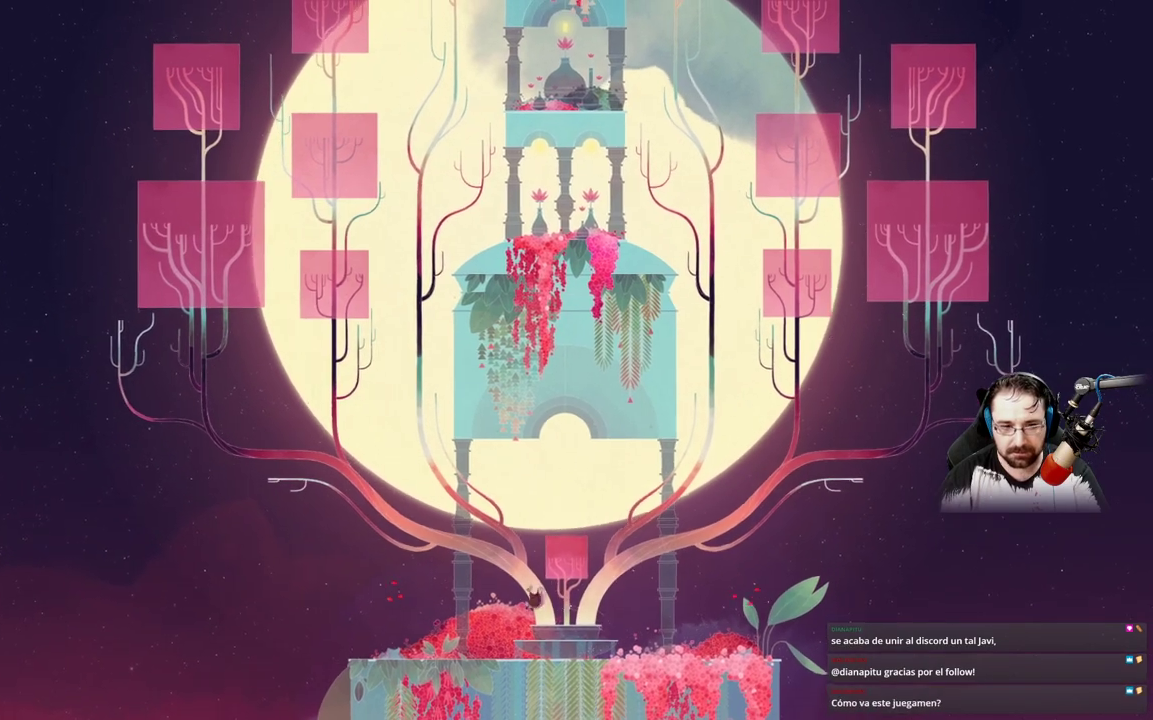
{"buttons": [], "left_stick": "left", "right_stick": "center", "events": []}
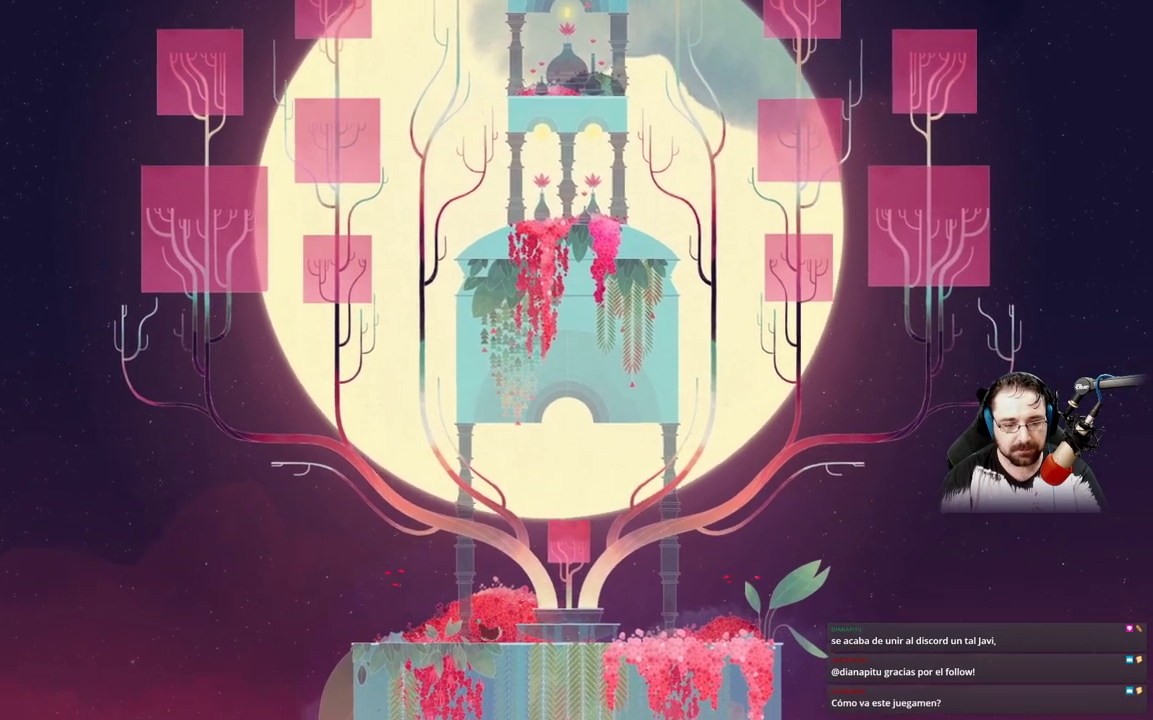
{"buttons": [], "left_stick": "left", "right_stick": "center", "events": []}